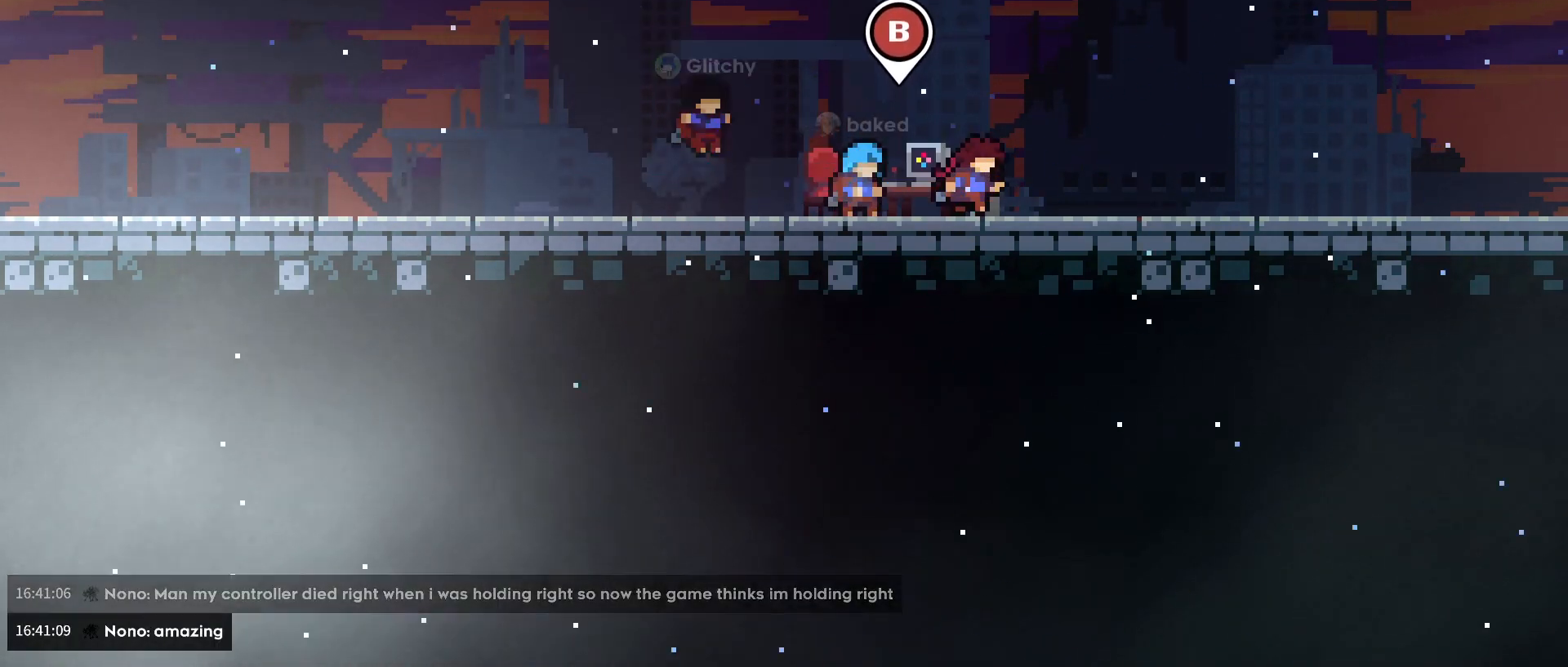
Gameplay with a controller (Xbox layout); each line is a JSON object with the inputs held at the frame after it (dt_ms = milliseconds from this image to that frame). "events" lists button and stick changes between this image and that frame as [ms after this image, input, new state], when the widget could be followed in between. Not read: DPAD_RIGHT DPAD_UP L2 L3 R2.
{"dt_ms": 480, "buttons": [], "left_stick": "right", "right_stick": "center", "events": []}
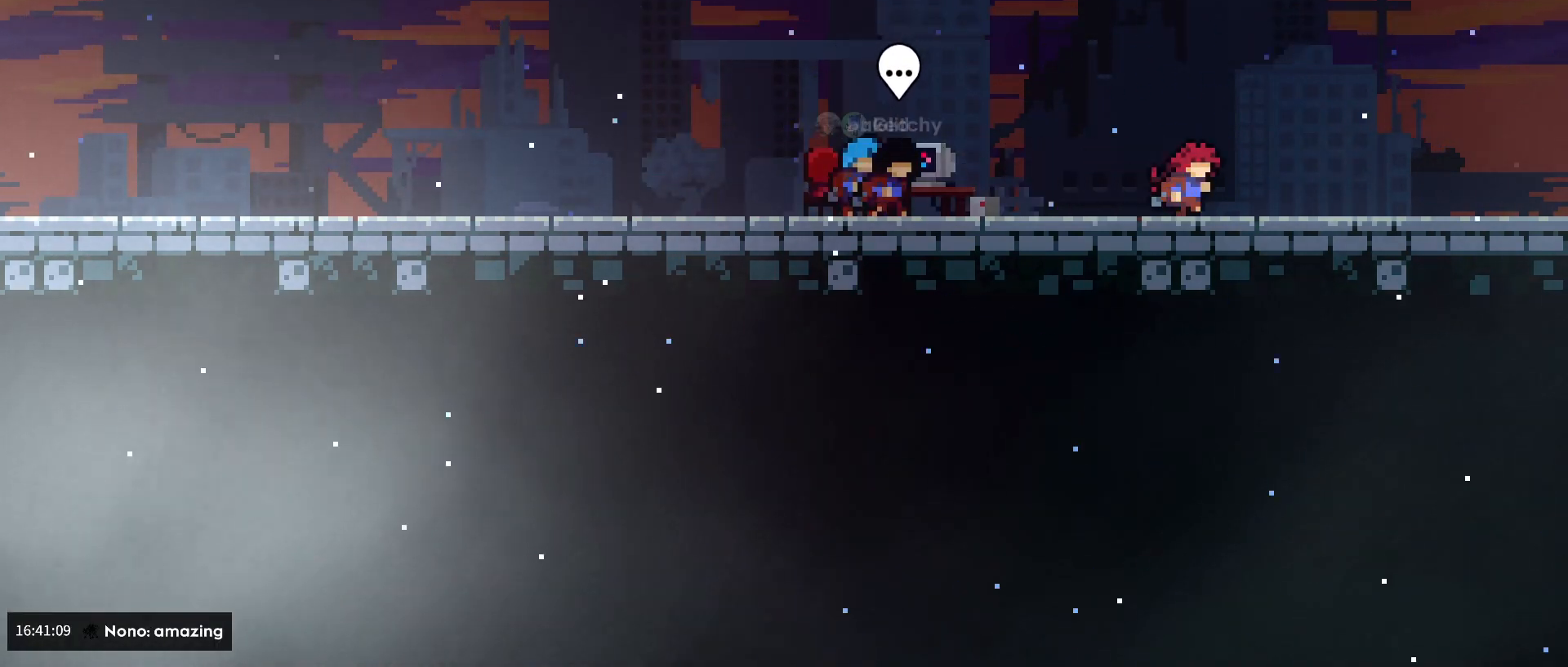
{"dt_ms": 520, "buttons": [], "left_stick": "right", "right_stick": "center", "events": []}
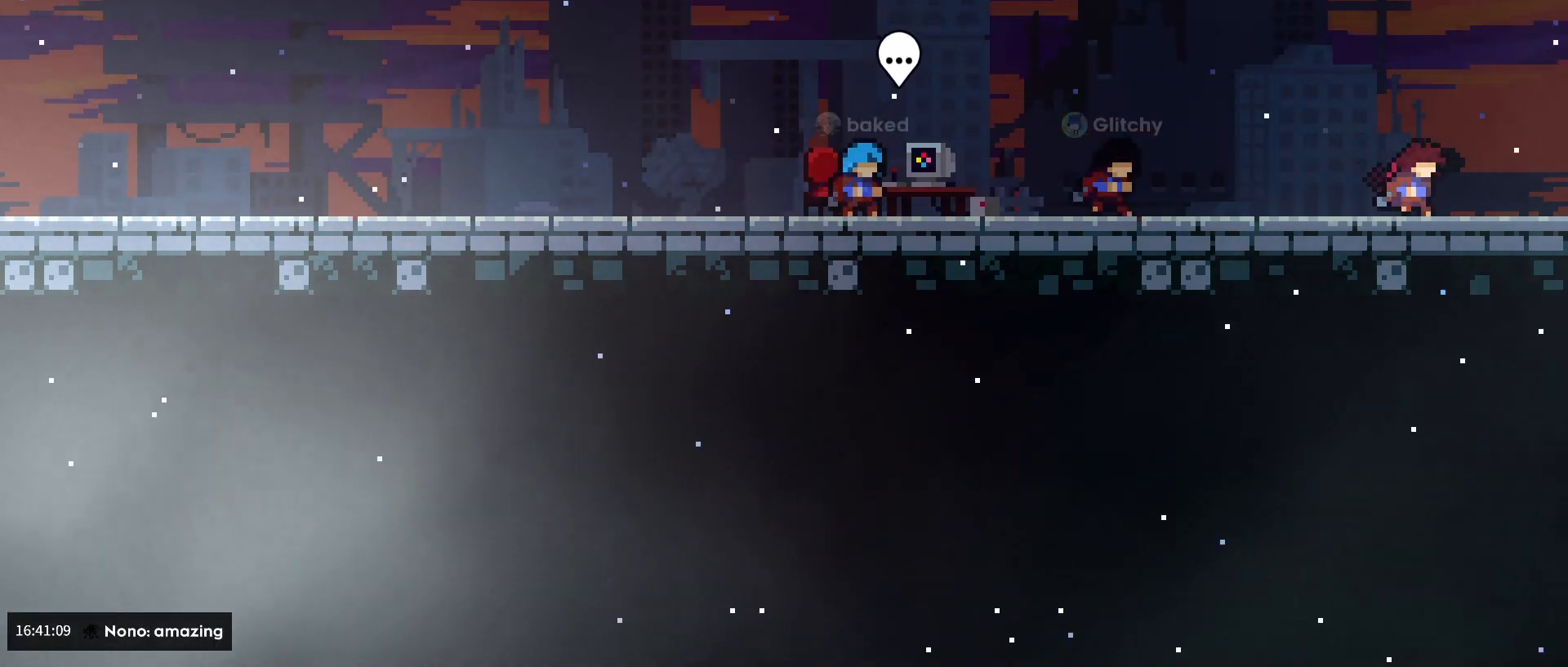
{"dt_ms": 480, "buttons": [], "left_stick": "right", "right_stick": "center", "events": []}
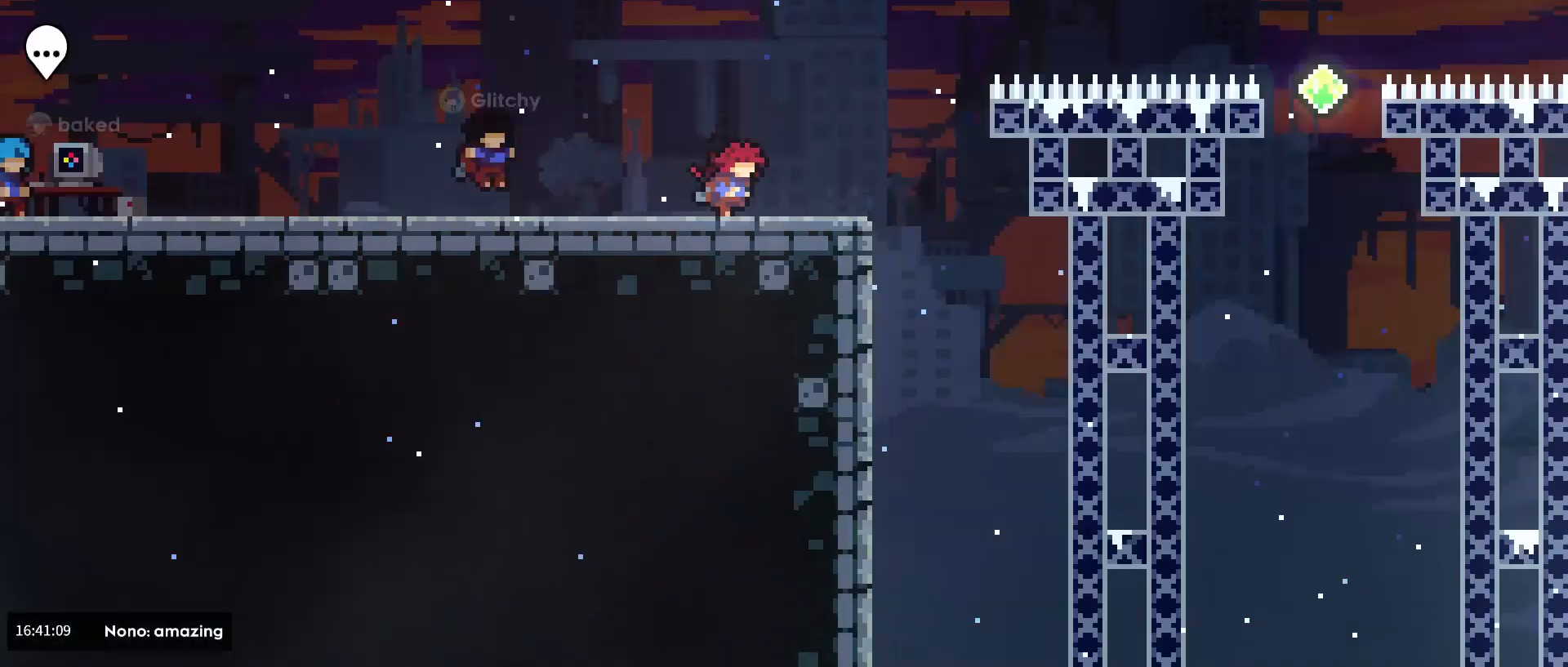
{"dt_ms": 520, "buttons": [], "left_stick": "left", "right_stick": "center", "events": [[160, "left_stick", "center"], [480, "left_stick", "left"]]}
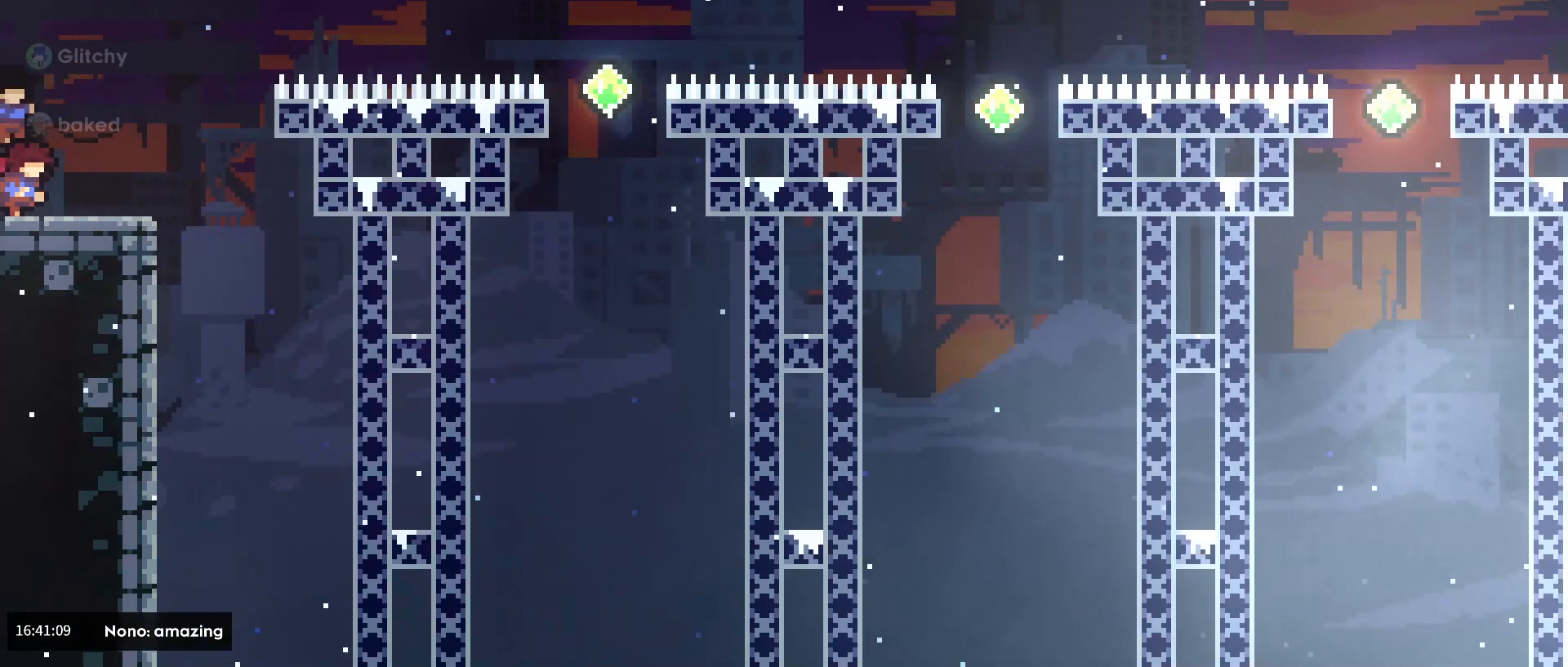
{"dt_ms": 480, "buttons": [], "left_stick": "left", "right_stick": "center", "events": []}
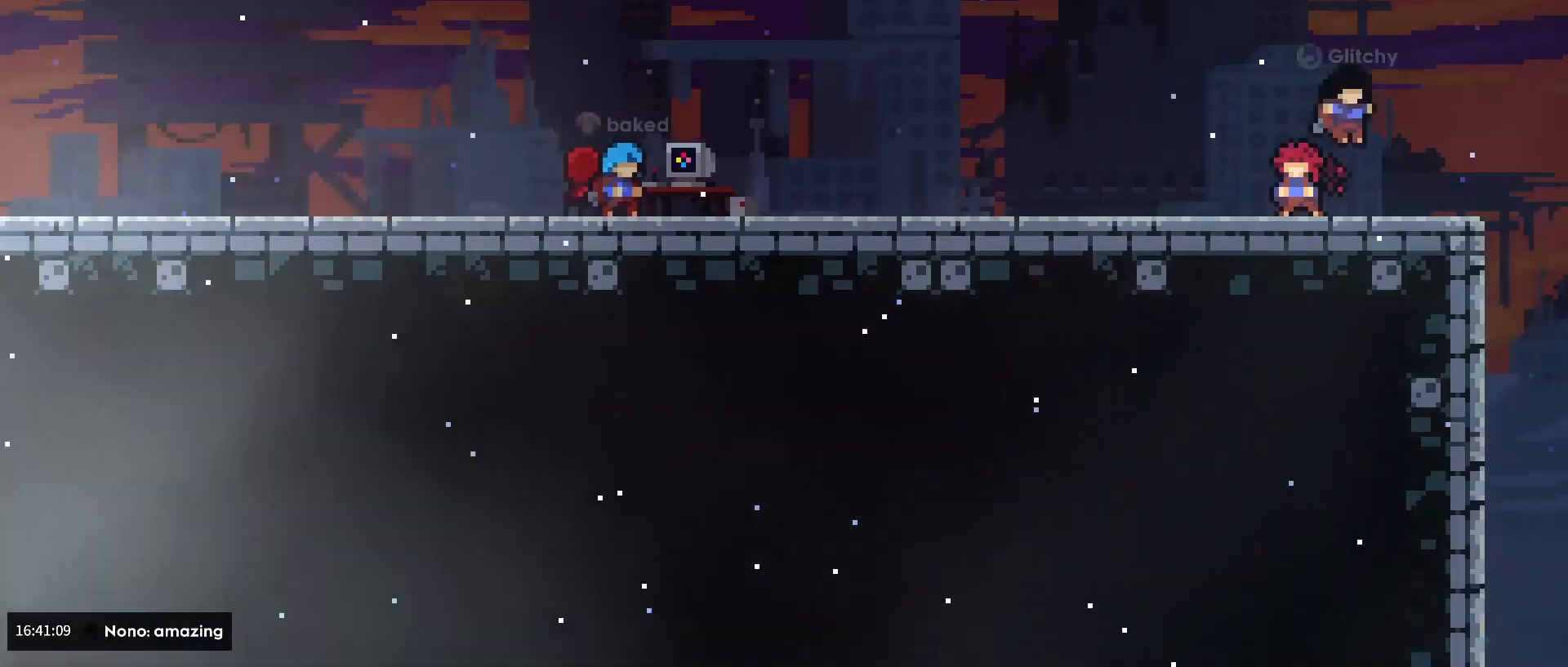
{"dt_ms": 1000, "buttons": [], "left_stick": "left", "right_stick": "center", "events": []}
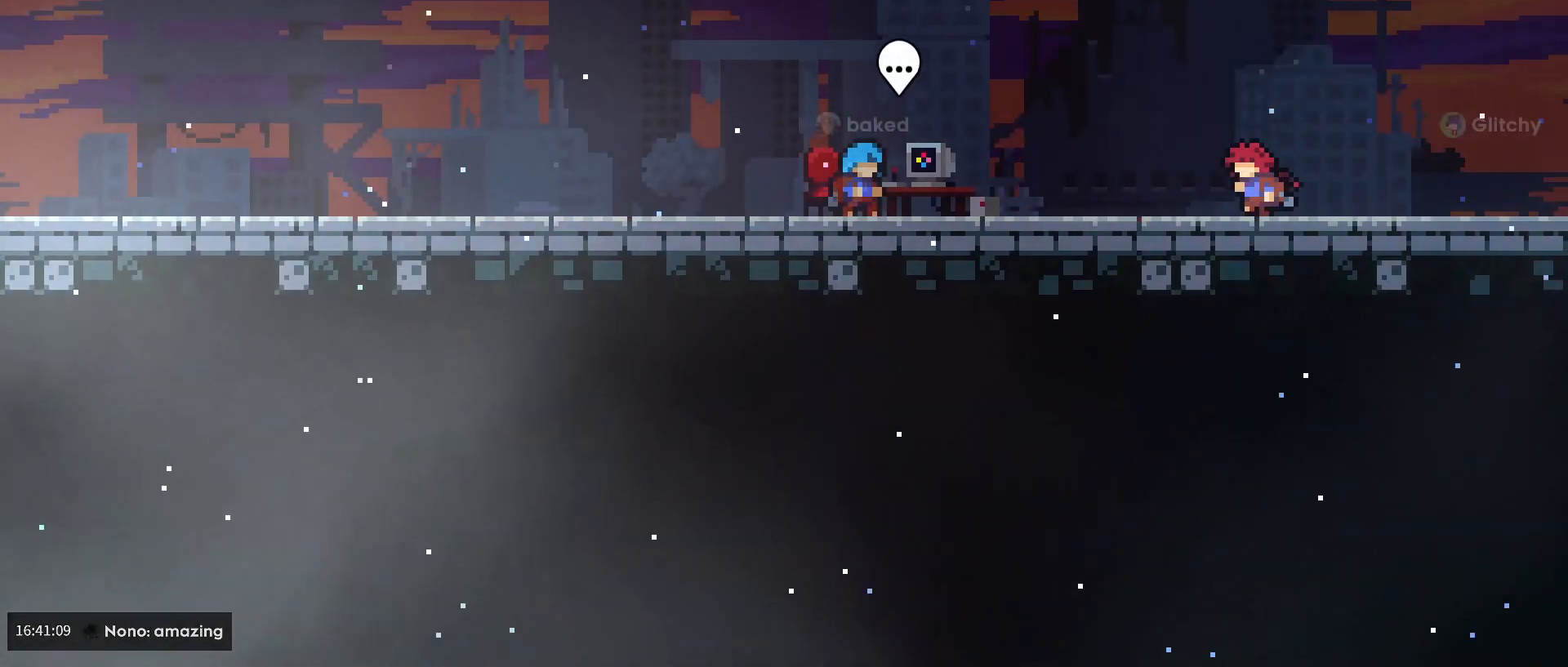
{"dt_ms": 520, "buttons": [], "left_stick": "left", "right_stick": "center", "events": []}
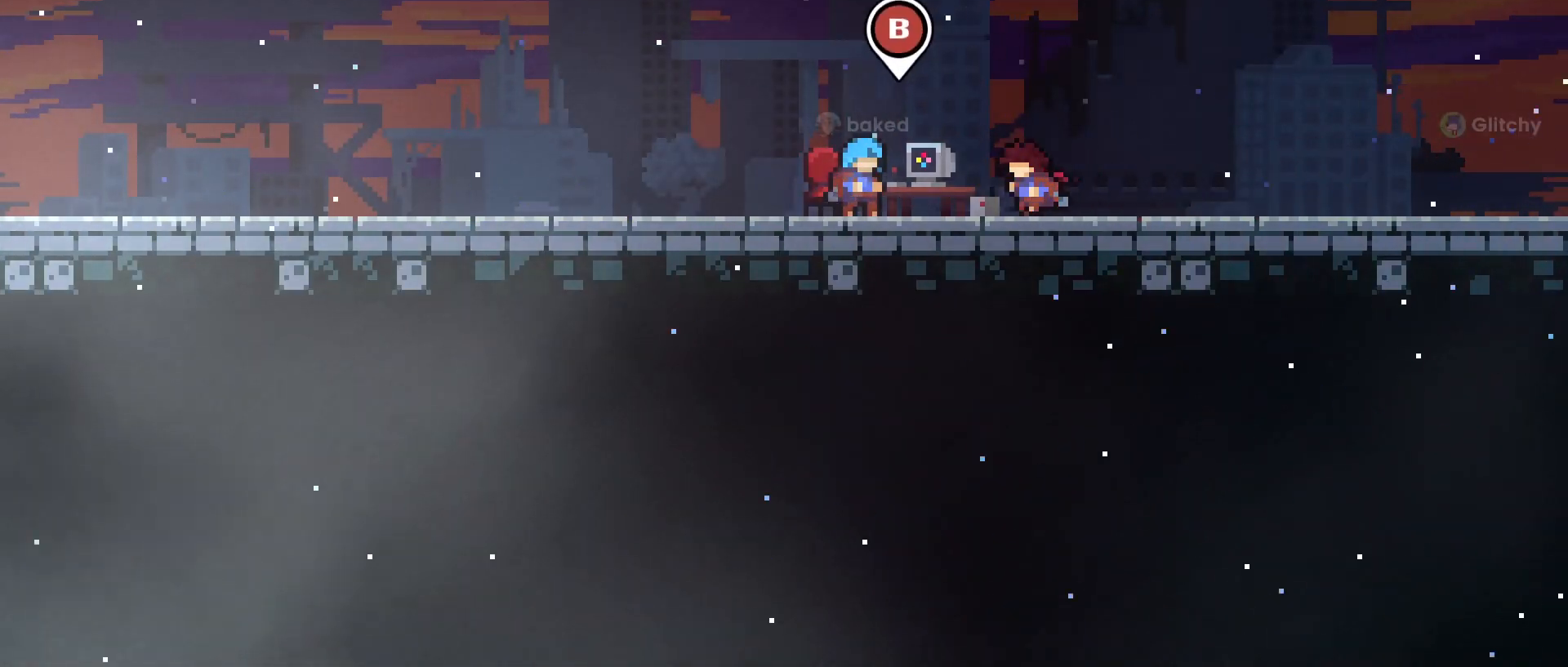
{"dt_ms": 480, "buttons": [], "left_stick": "center", "right_stick": "center", "events": [[200, "B", "down"], [200, "left_stick", "center"], [400, "B", "up"]]}
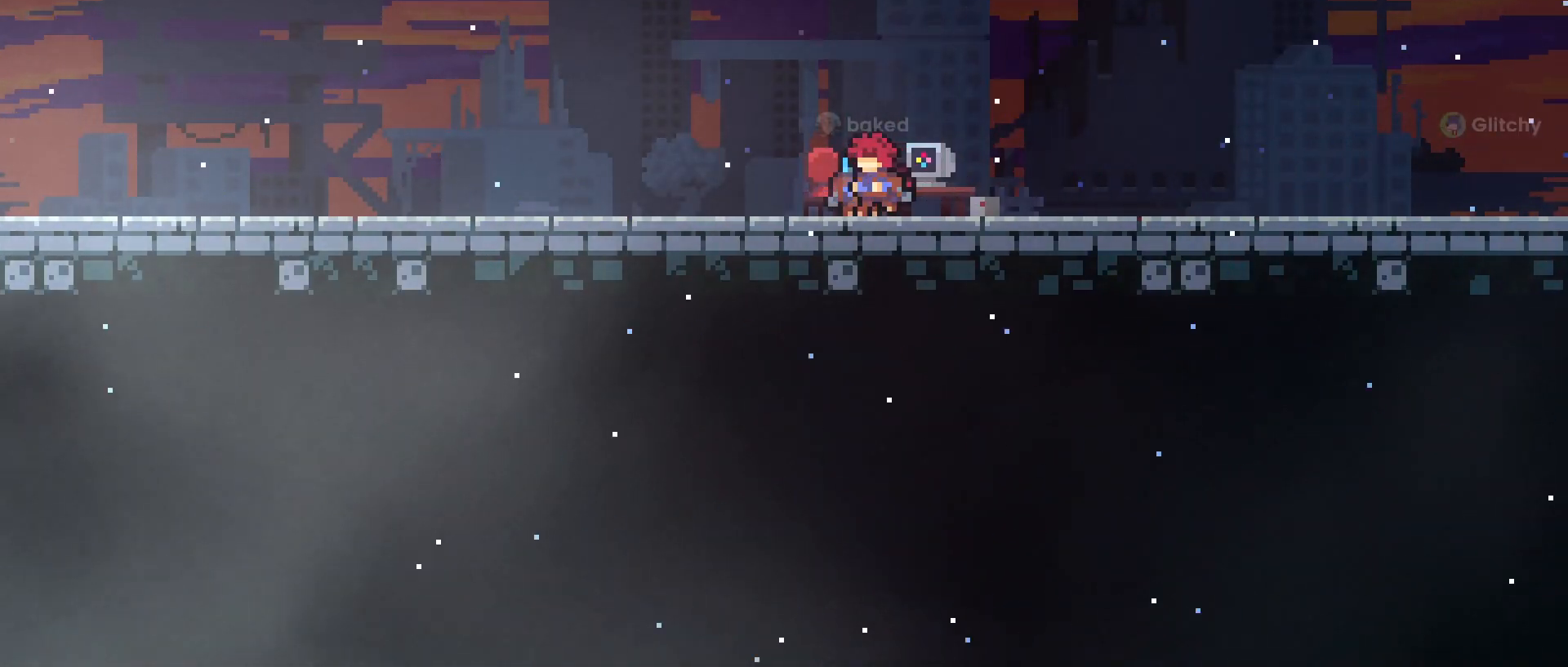
{"dt_ms": 520, "buttons": [], "left_stick": "center", "right_stick": "center", "events": []}
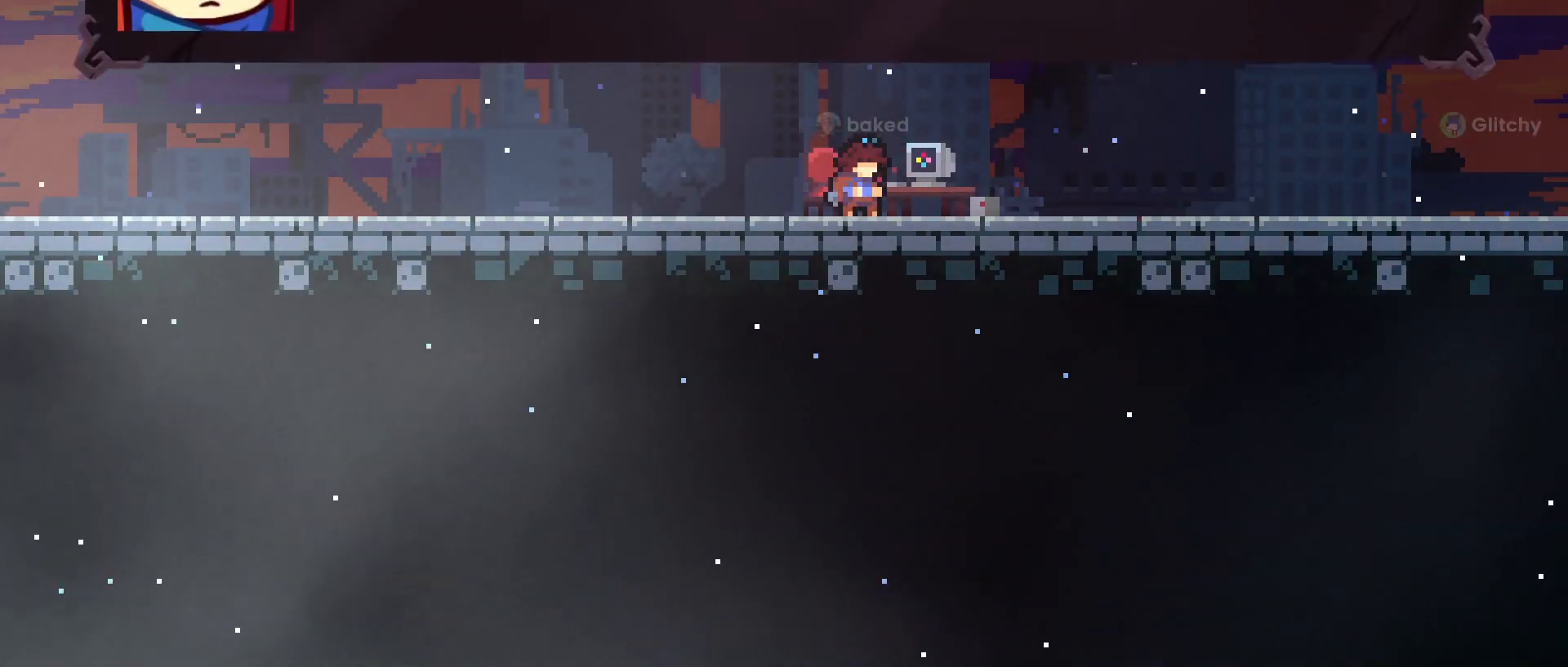
{"dt_ms": 480, "buttons": ["A"], "left_stick": "center", "right_stick": "center", "events": [[400, "A", "down"]]}
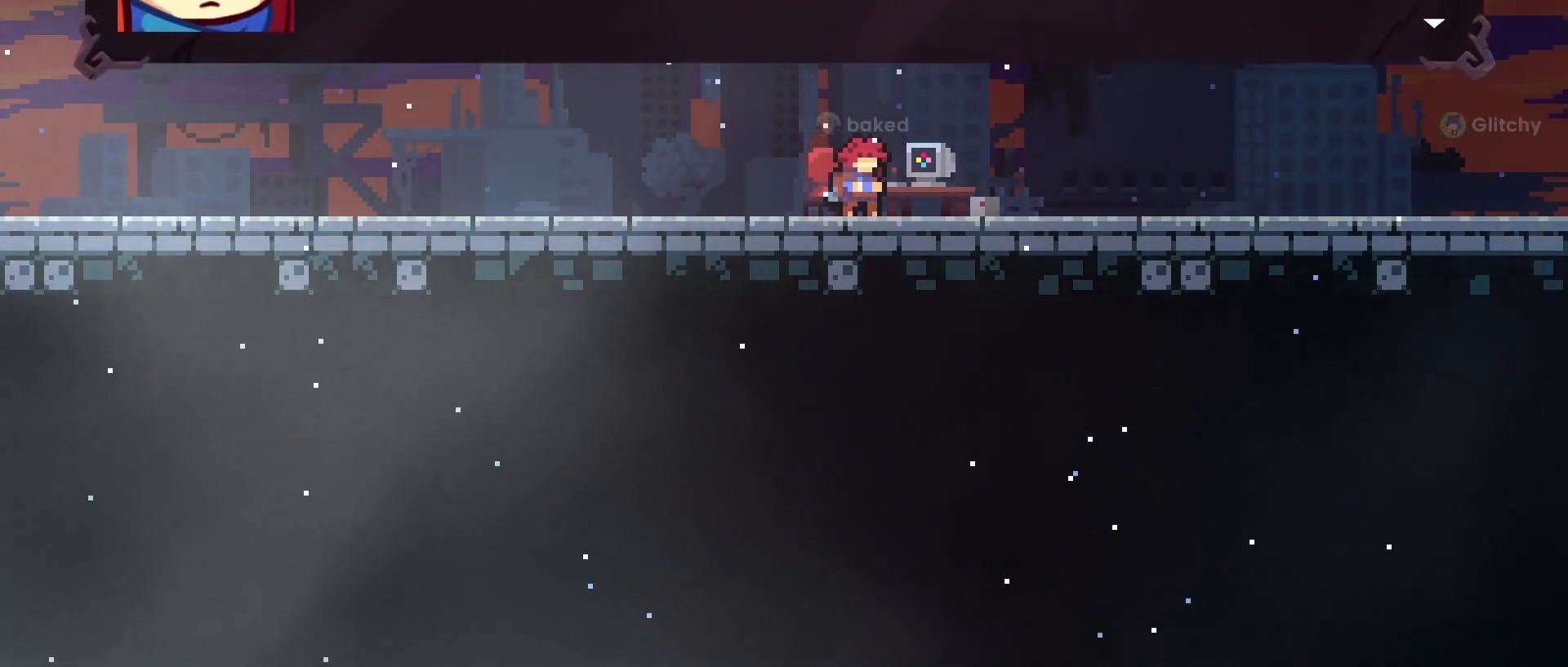
{"dt_ms": 520, "buttons": [], "left_stick": "center", "right_stick": "center", "events": [[40, "A", "up"]]}
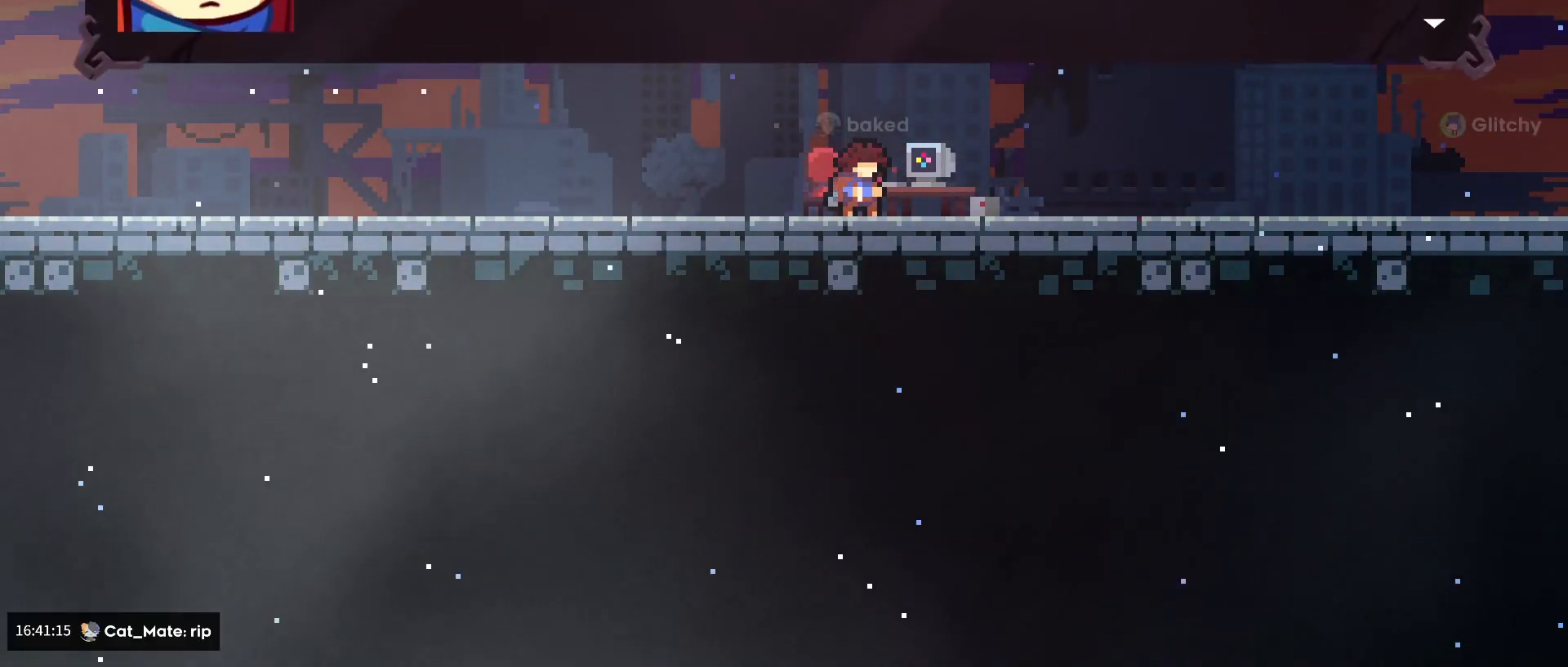
{"dt_ms": 480, "buttons": [], "left_stick": "center", "right_stick": "center", "events": []}
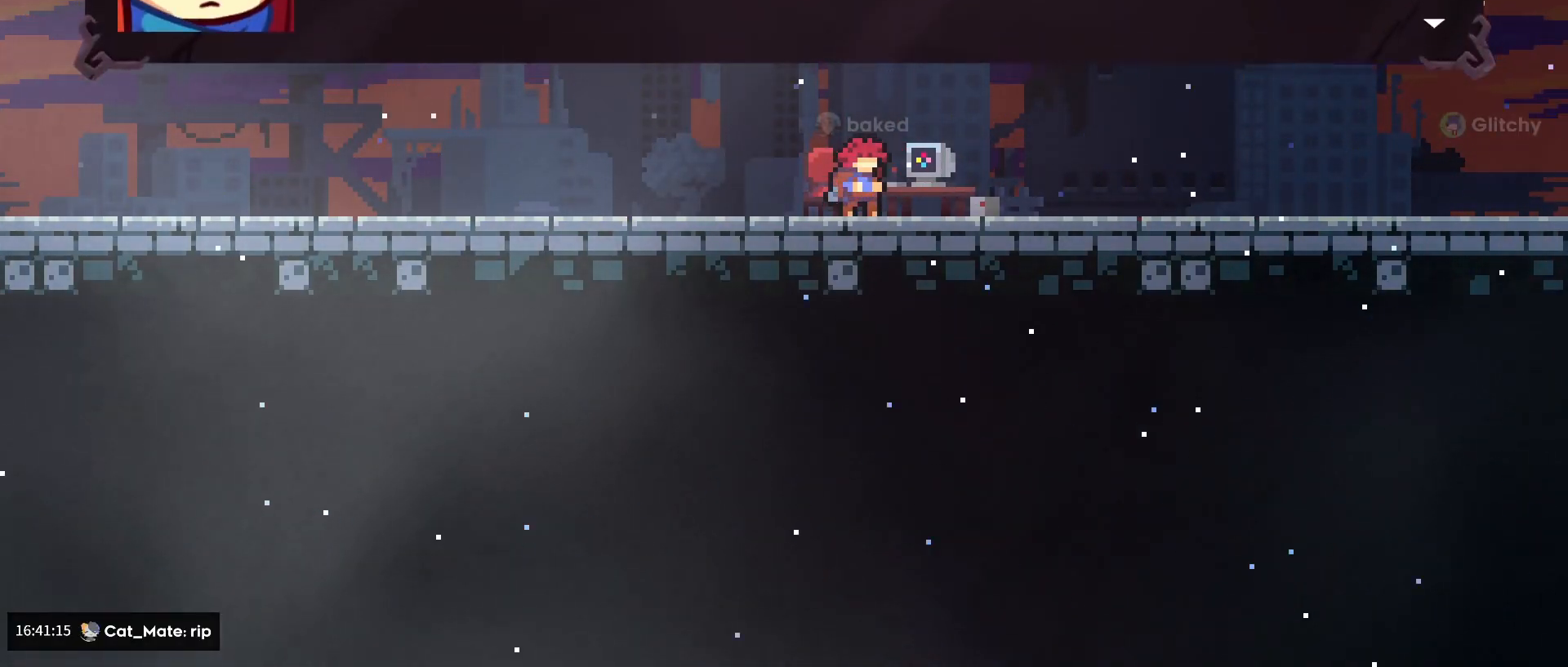
{"dt_ms": 520, "buttons": [], "left_stick": "center", "right_stick": "center", "events": []}
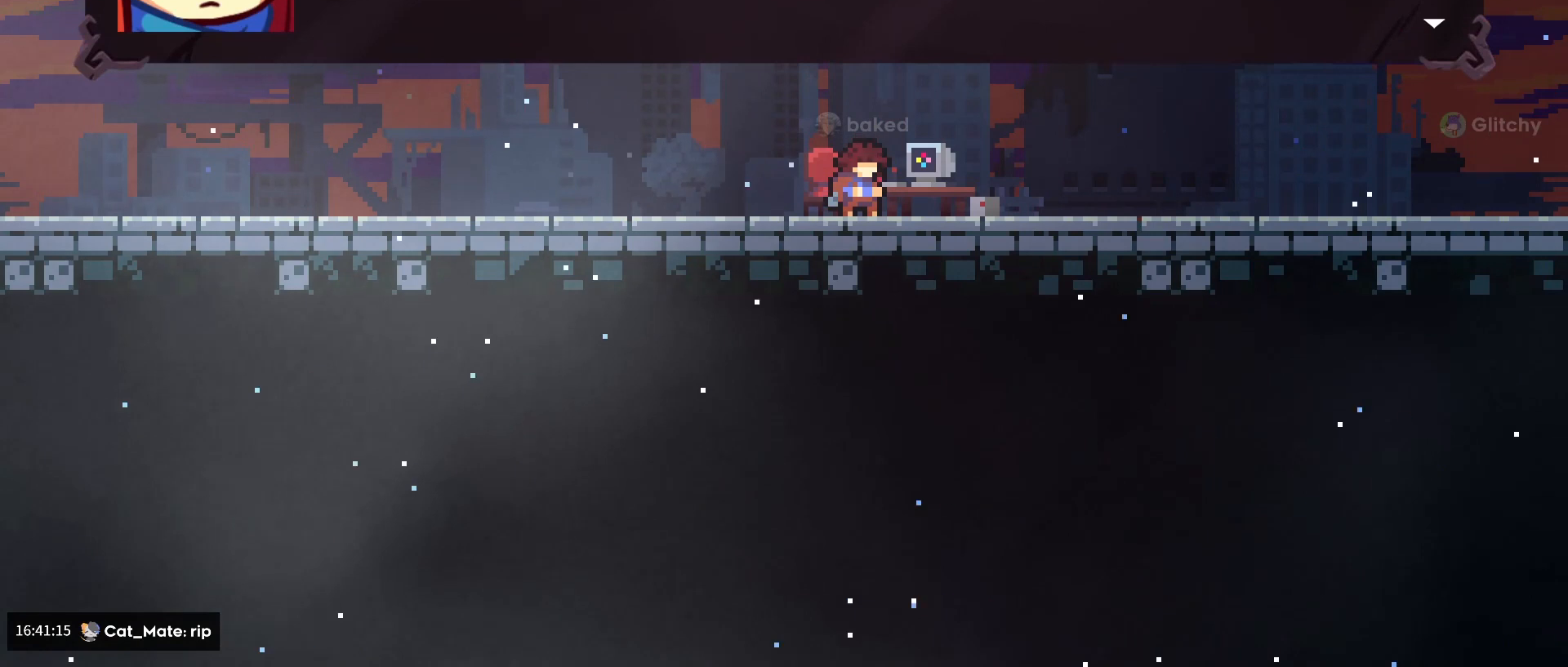
{"dt_ms": 480, "buttons": [], "left_stick": "center", "right_stick": "center", "events": [[160, "A", "down"], [280, "A", "up"]]}
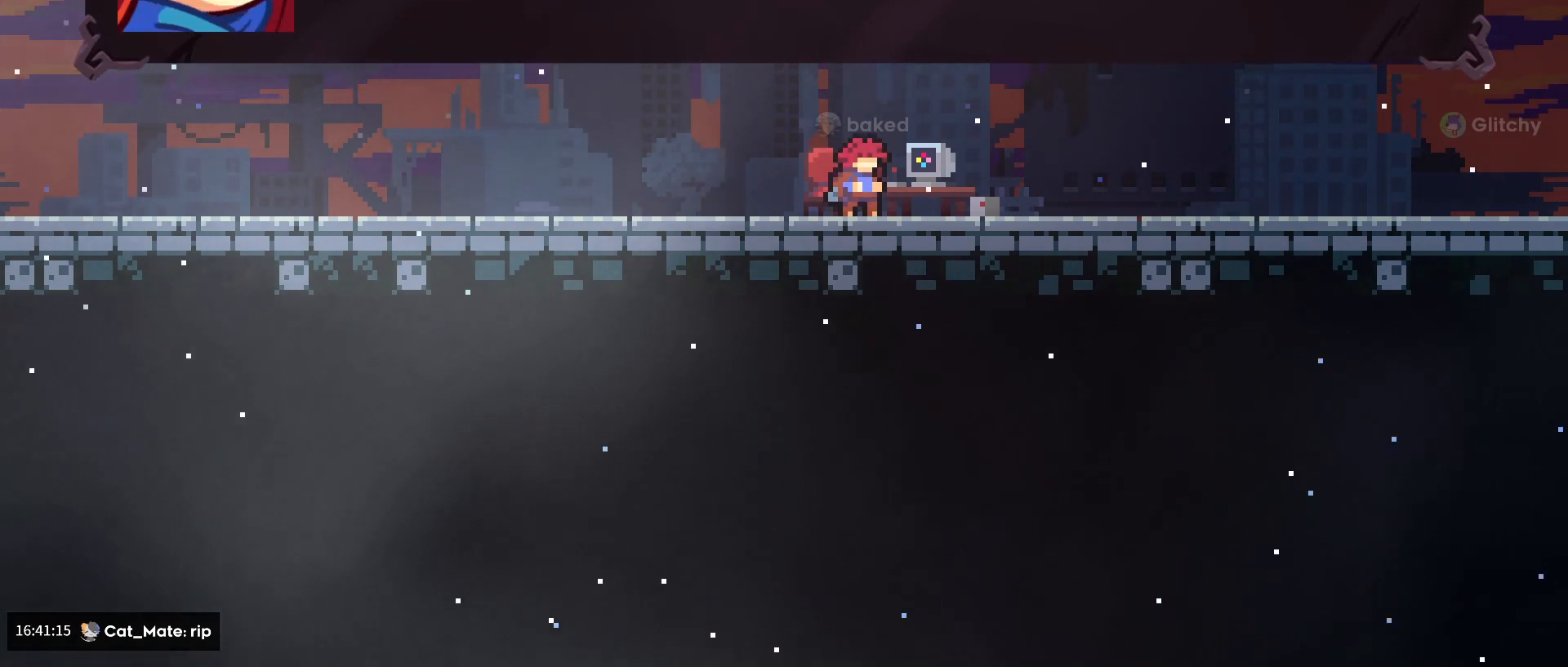
{"dt_ms": 520, "buttons": [], "left_stick": "center", "right_stick": "center", "events": [[160, "A", "down"], [280, "A", "up"]]}
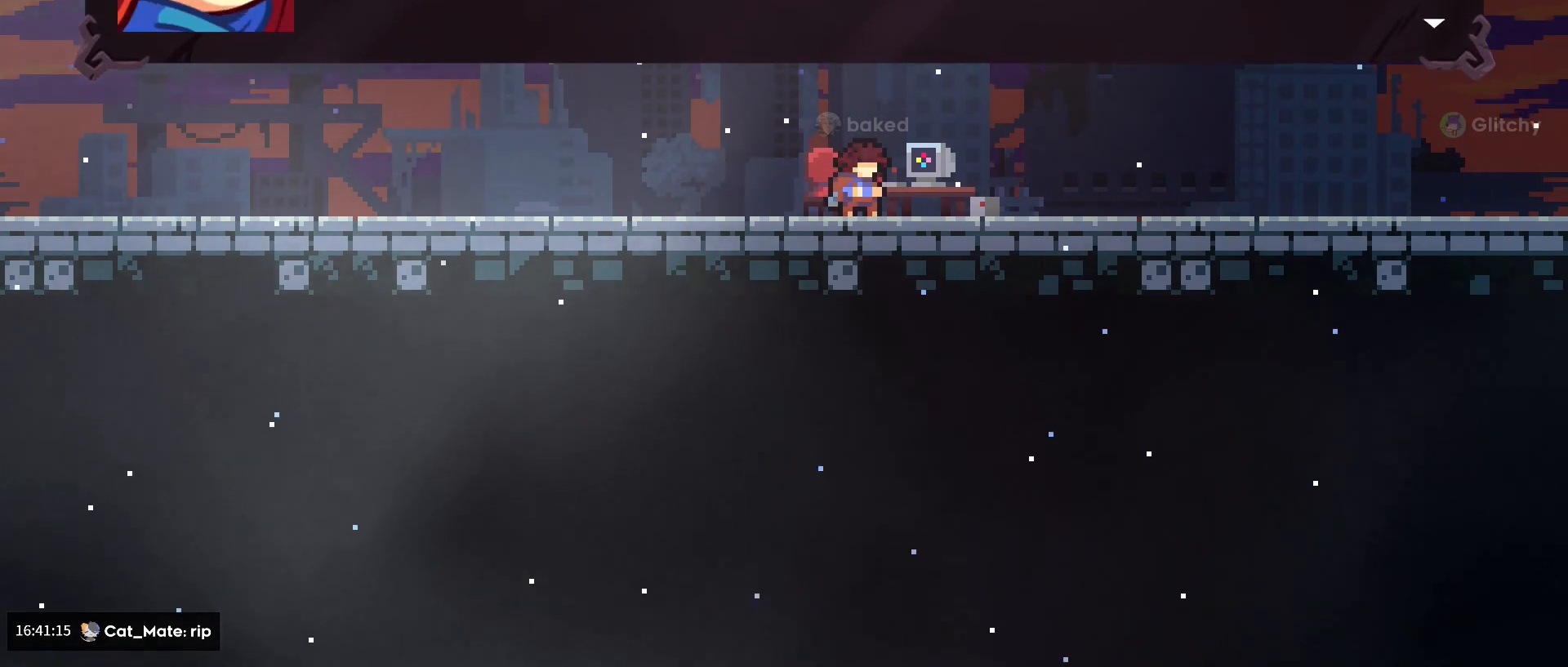
{"dt_ms": 480, "buttons": [], "left_stick": "center", "right_stick": "center", "events": []}
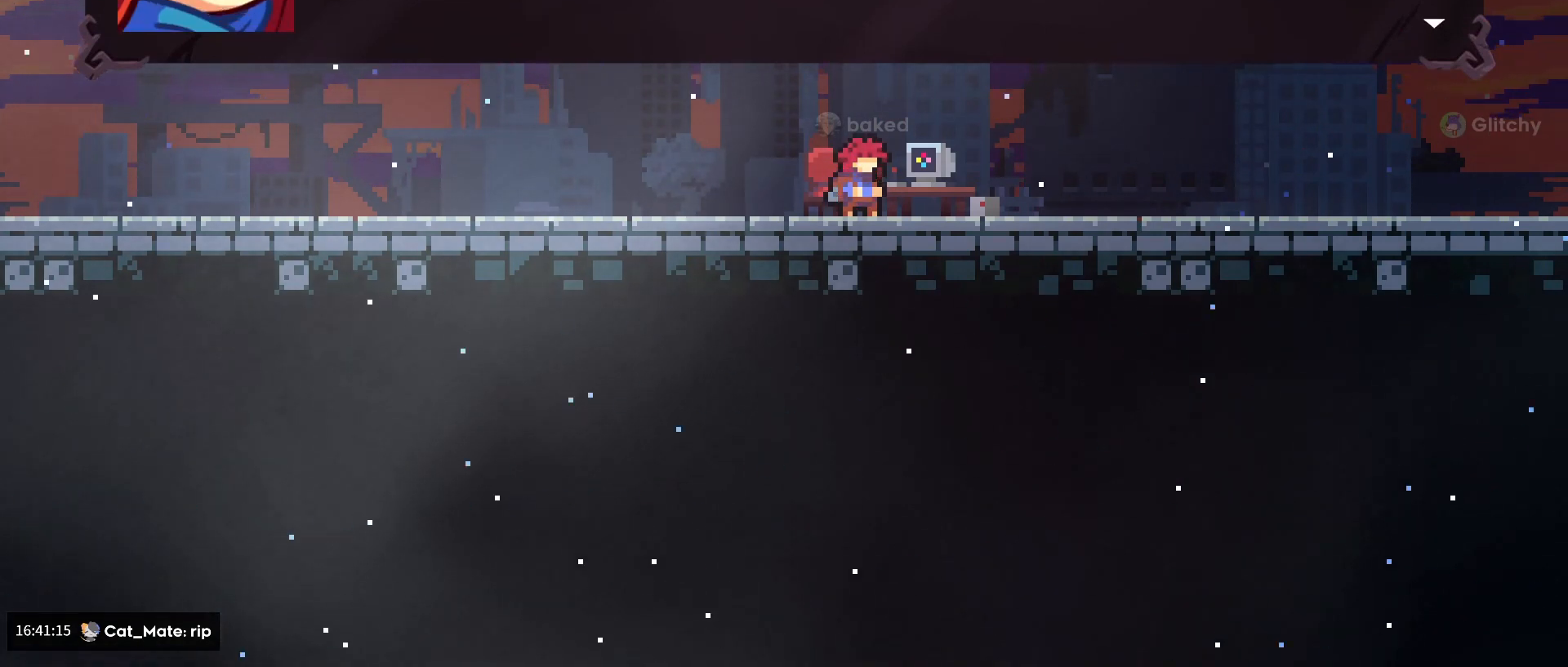
{"dt_ms": 520, "buttons": [], "left_stick": "center", "right_stick": "center", "events": []}
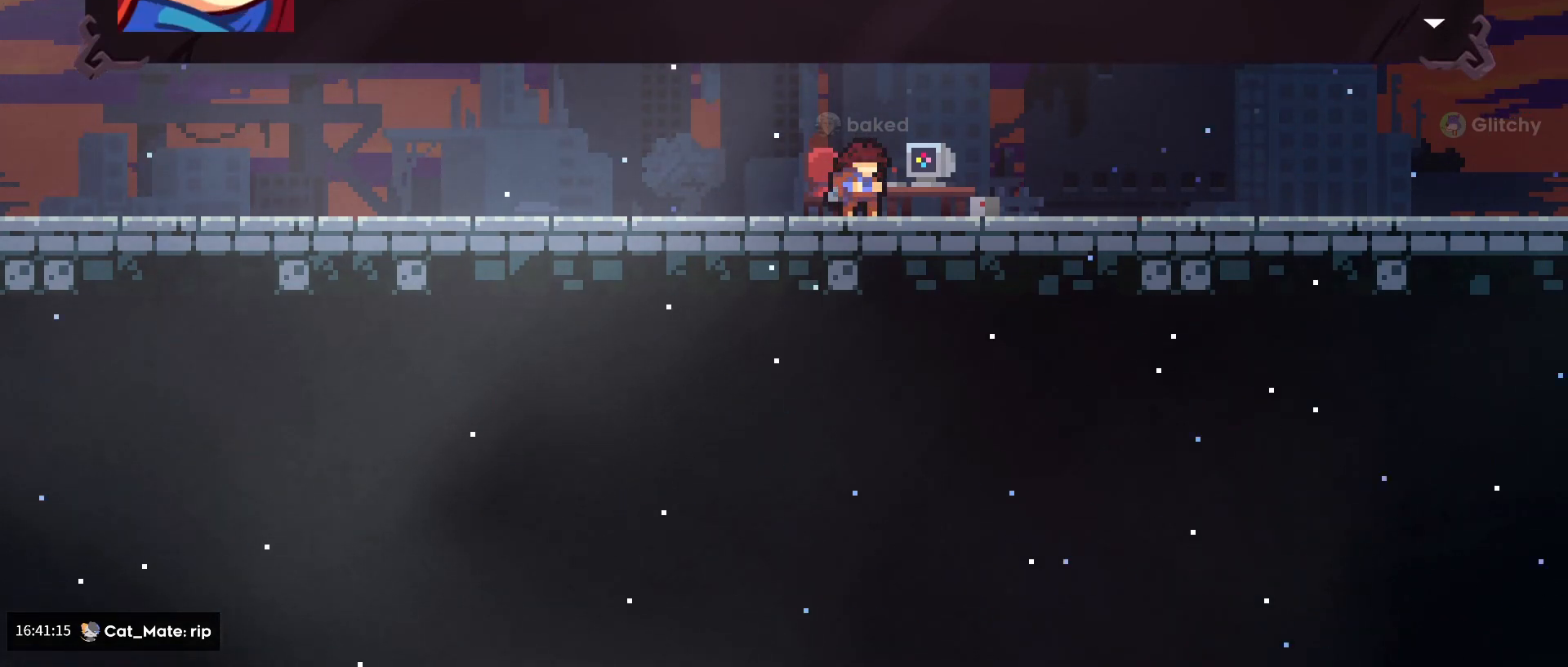
{"dt_ms": 480, "buttons": ["A"], "left_stick": "center", "right_stick": "center", "events": [[40, "A", "down"], [200, "A", "up"], [400, "A", "down"]]}
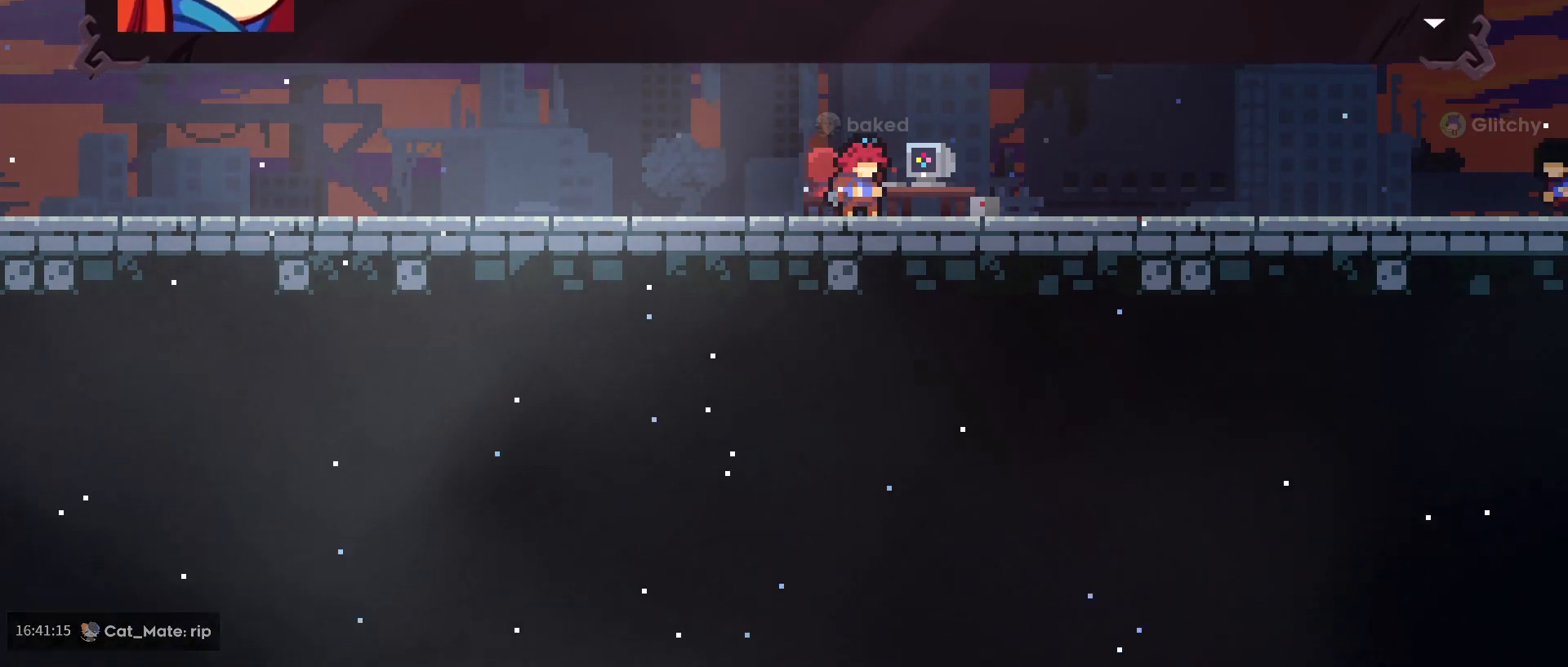
{"dt_ms": 520, "buttons": [], "left_stick": "center", "right_stick": "center", "events": [[40, "A", "up"]]}
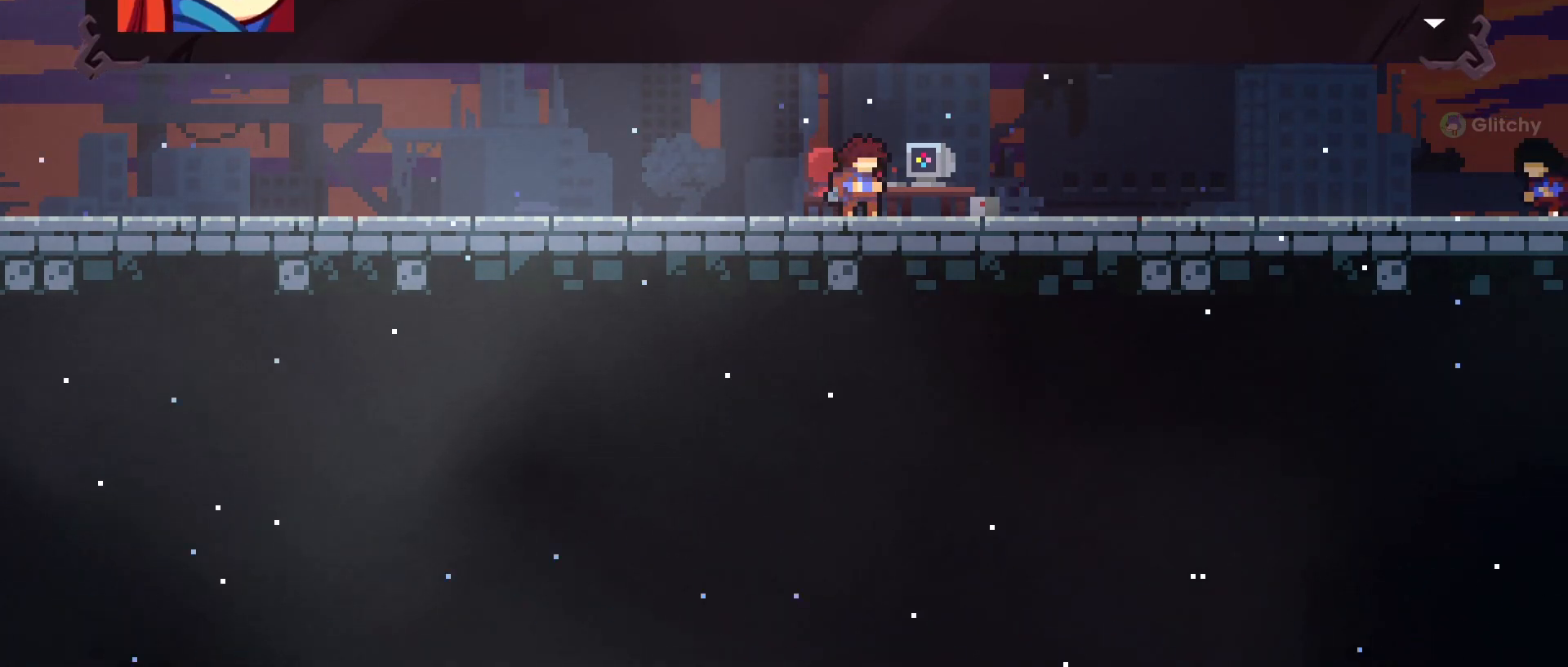
{"dt_ms": 480, "buttons": [], "left_stick": "center", "right_stick": "center", "events": []}
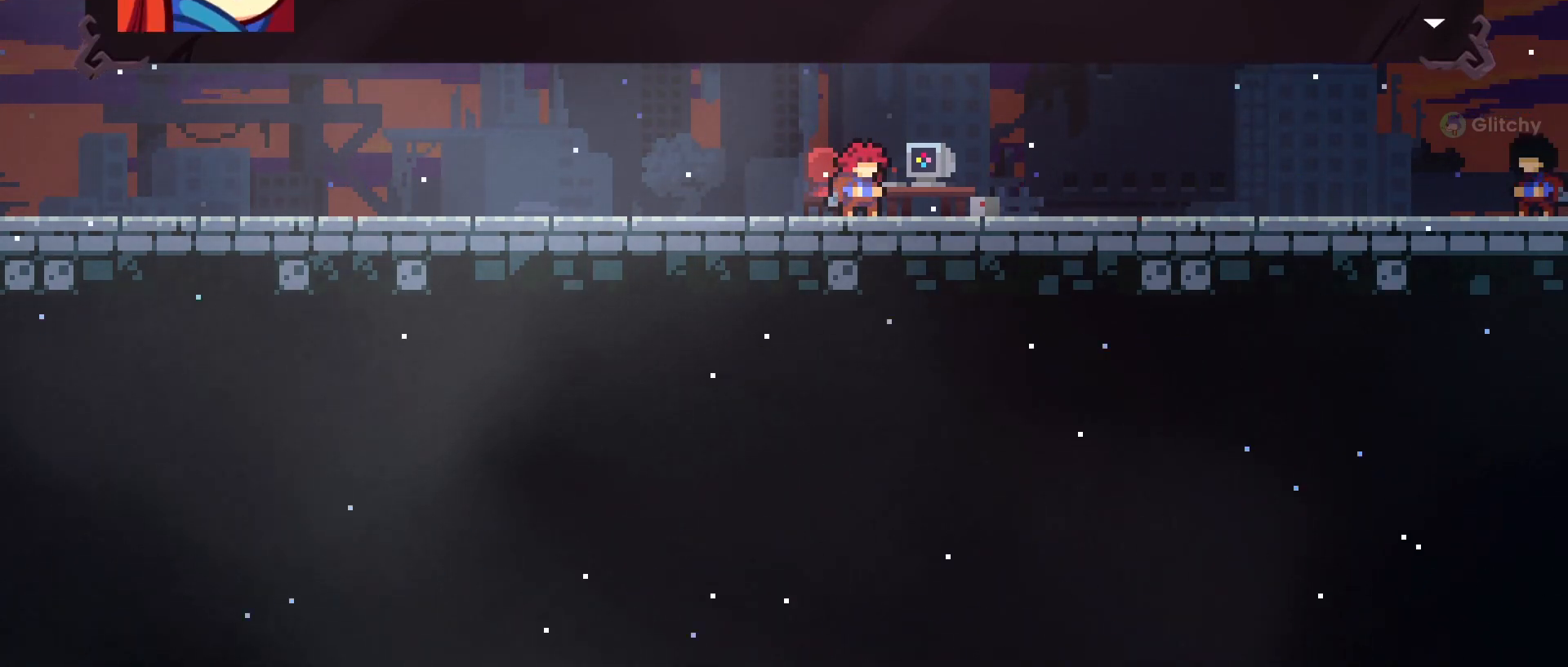
{"dt_ms": 520, "buttons": [], "left_stick": "center", "right_stick": "center", "events": []}
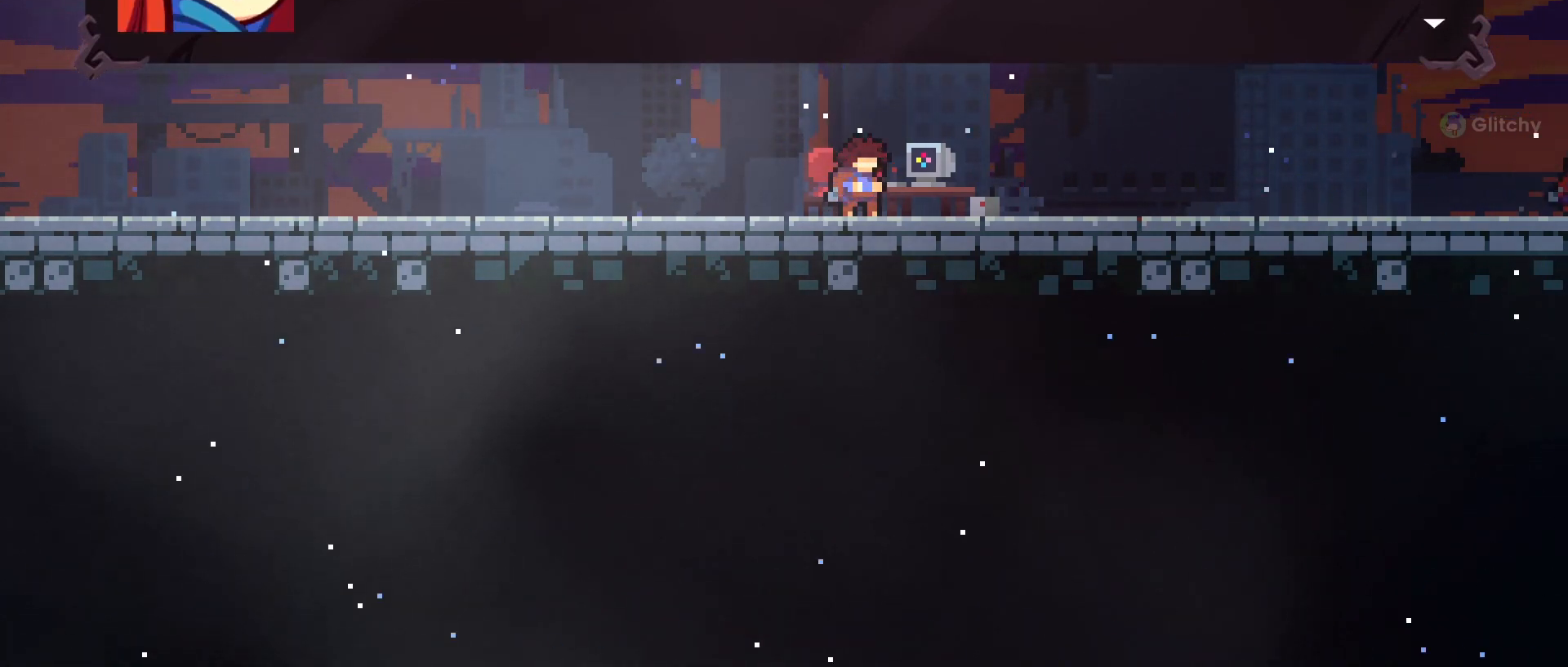
{"dt_ms": 480, "buttons": [], "left_stick": "center", "right_stick": "center", "events": [[240, "A", "down"], [400, "A", "up"]]}
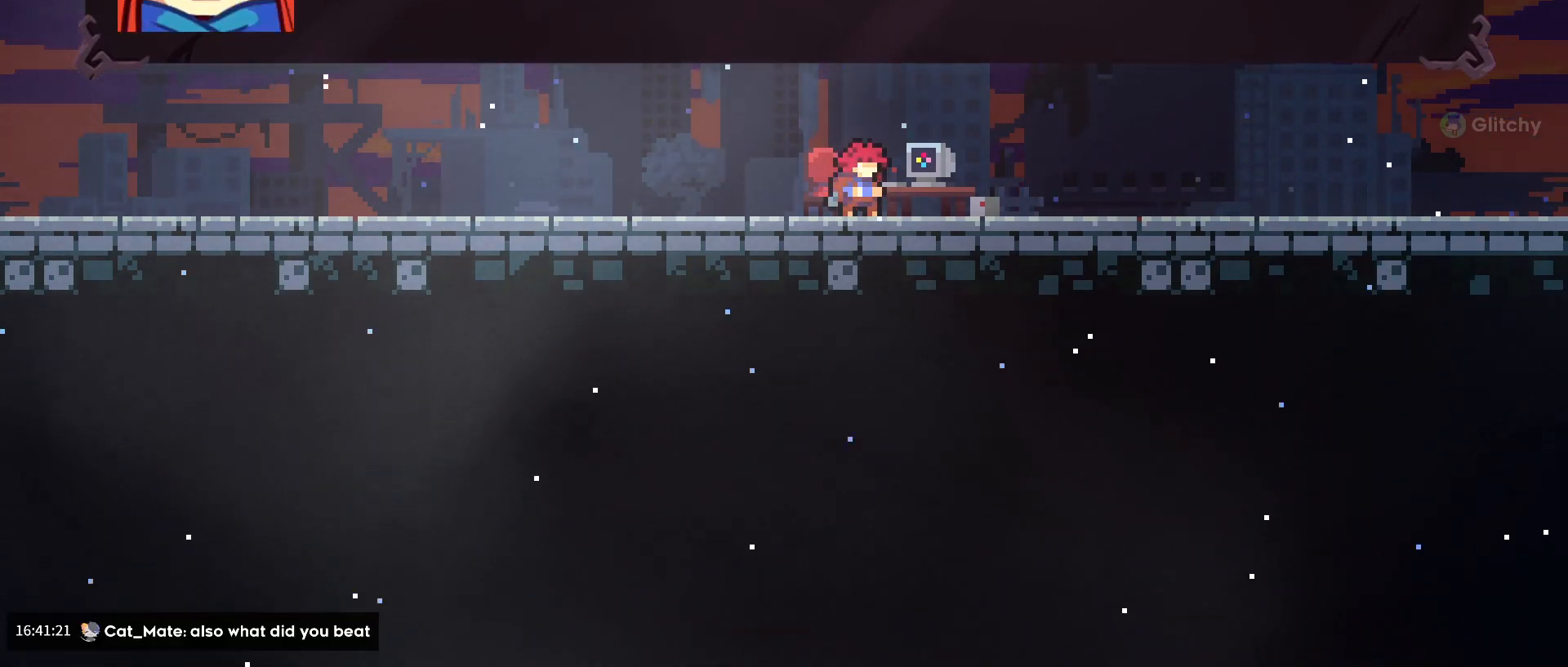
{"dt_ms": 520, "buttons": [], "left_stick": "center", "right_stick": "center", "events": [[160, "A", "down"], [320, "A", "up"]]}